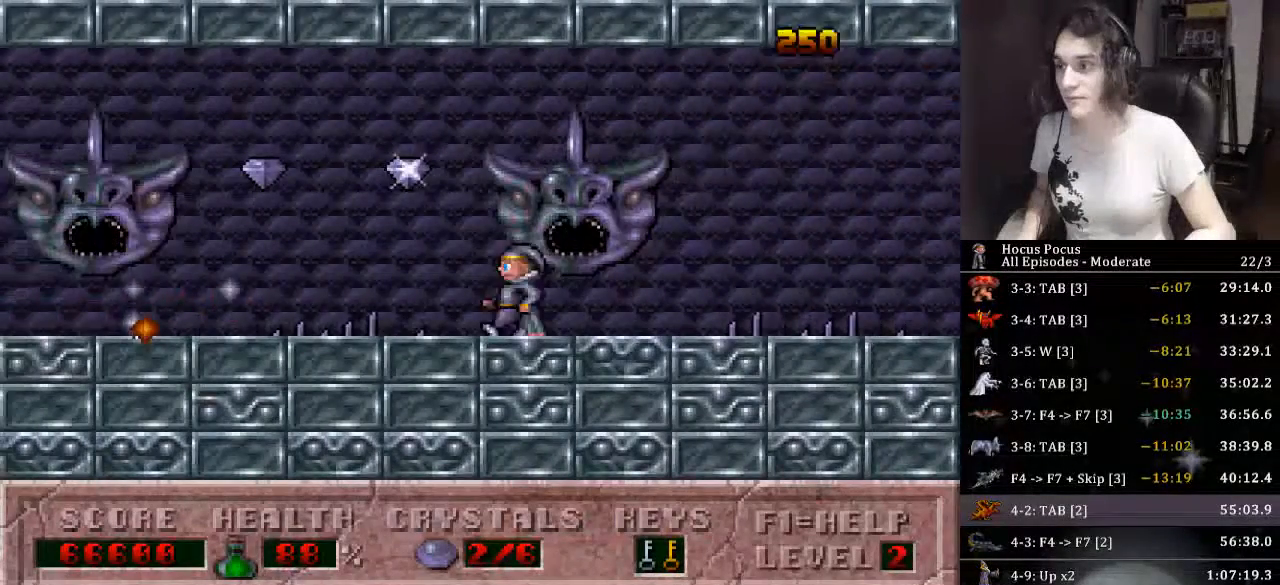
Gameplay with keyboard; each line is a JSON object with the keys held at the frame after it. "events" lists presses ("down") and releases ("up") of ".", "/", "0", "1", "2", "3", "4", "5", "6", "7", "8", "9", "a", "alt_l", "alt_r", "b", "backslash", "backspace", "c", "caps_lock", "comma", "ctrl_l", "ctrl_r", "d", "down", "e", "equals", "escape", "f", "f1", "f10", "f11", "f12", "f2", "f3", "f4", "f5", "f6", "f7", "f8", "f9", "g", "h", "i", "j", "k", "l", "lbracket", "left", "m", "minus", "n", "o", "p", "q", "quote", "r", "rbracket", "return", "right", "s", "semicolon", "shift_l", "shift_r", "space", "super", "t", "tab", "tilde", "u", "up", "v", "w", "x", "y" and "z" between this image and that frame as [ms after this image, input, new state], when the widget could be followed in between. No other keys are recorded. Mouse input is not recorded.
{"keys": ["left"], "events": [[100, "ctrl_l", "down"], [400, "ctrl_l", "up"]]}
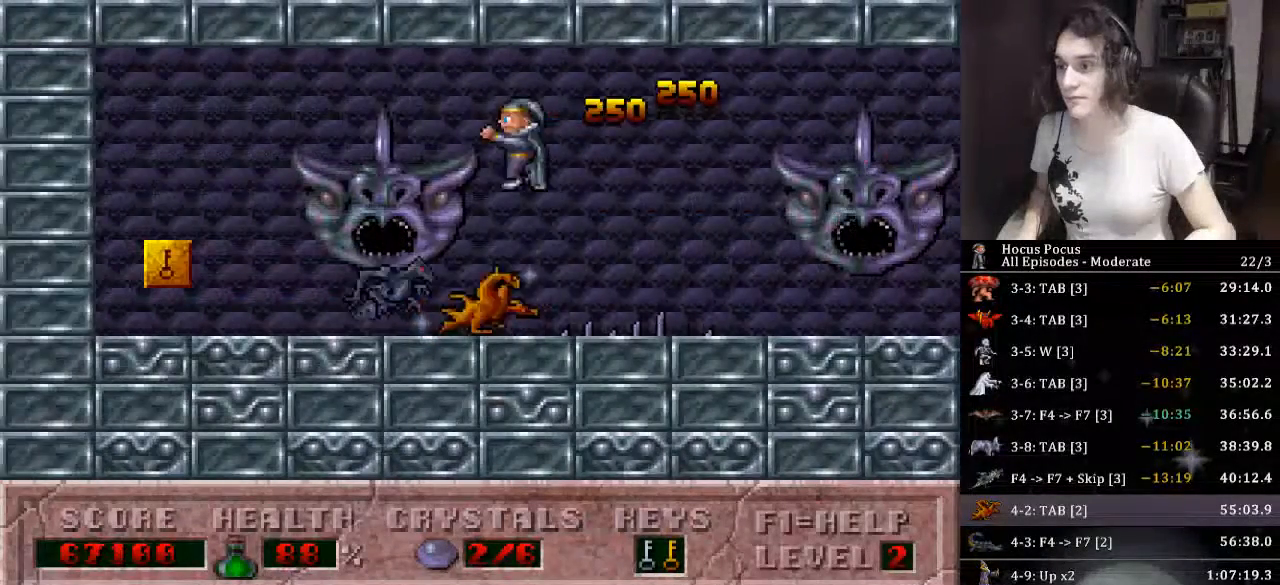
{"keys": ["left"], "events": []}
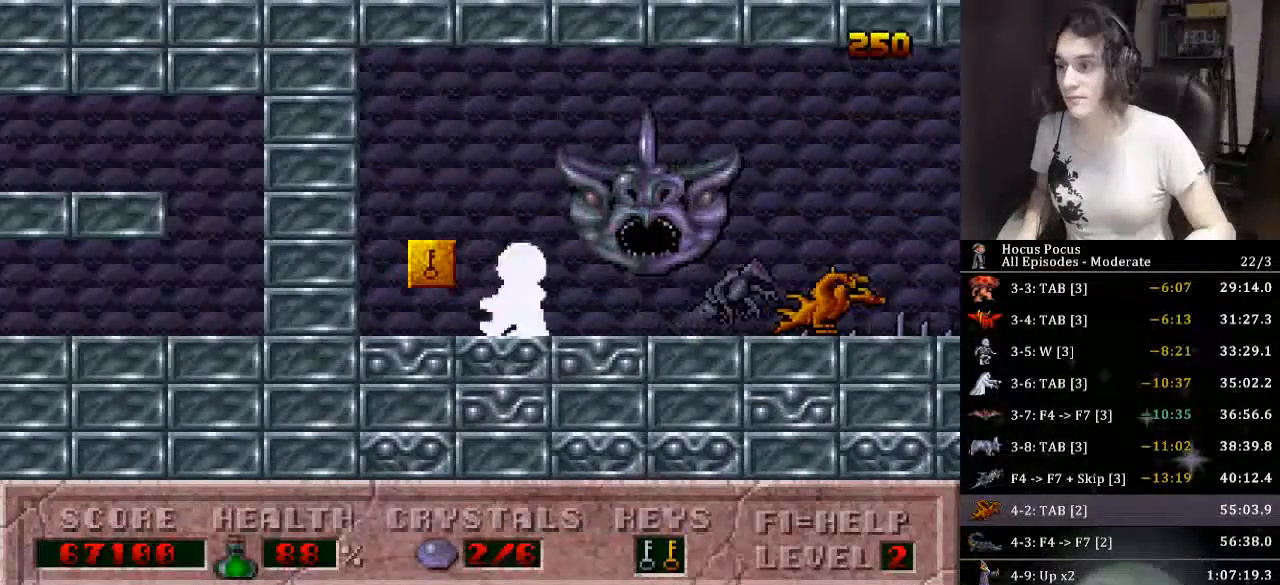
{"keys": [], "events": [[366, "left", "up"]]}
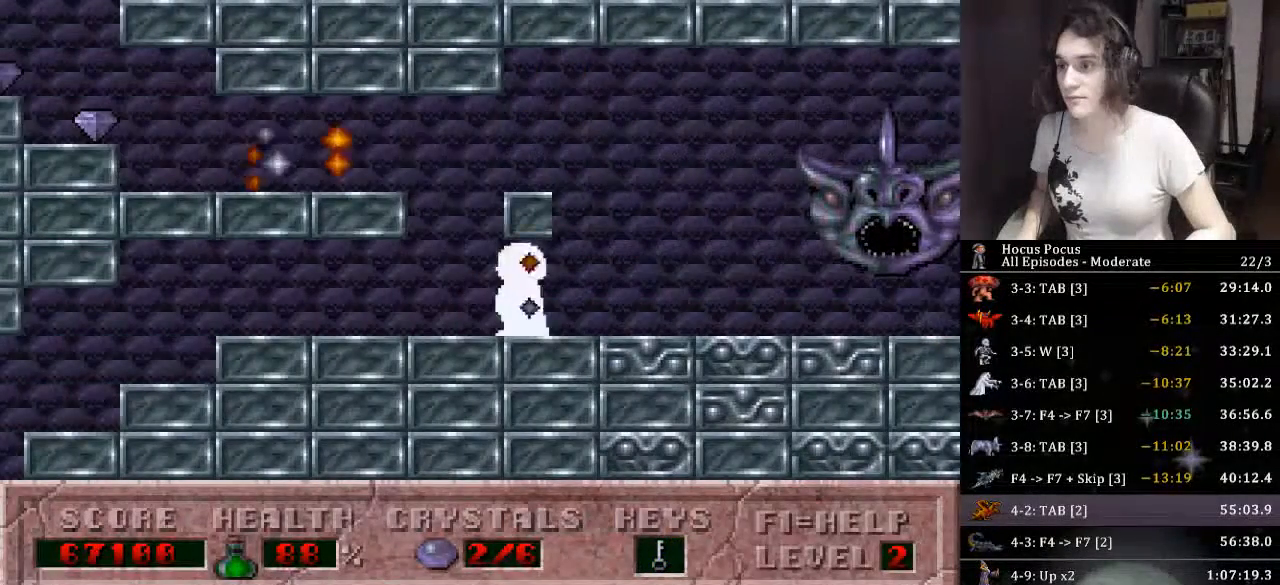
{"keys": ["alt_l"], "events": [[100, "ctrl_l", "down"], [100, "left", "down"], [200, "left", "up"], [233, "alt_l", "down"], [300, "ctrl_l", "up"]]}
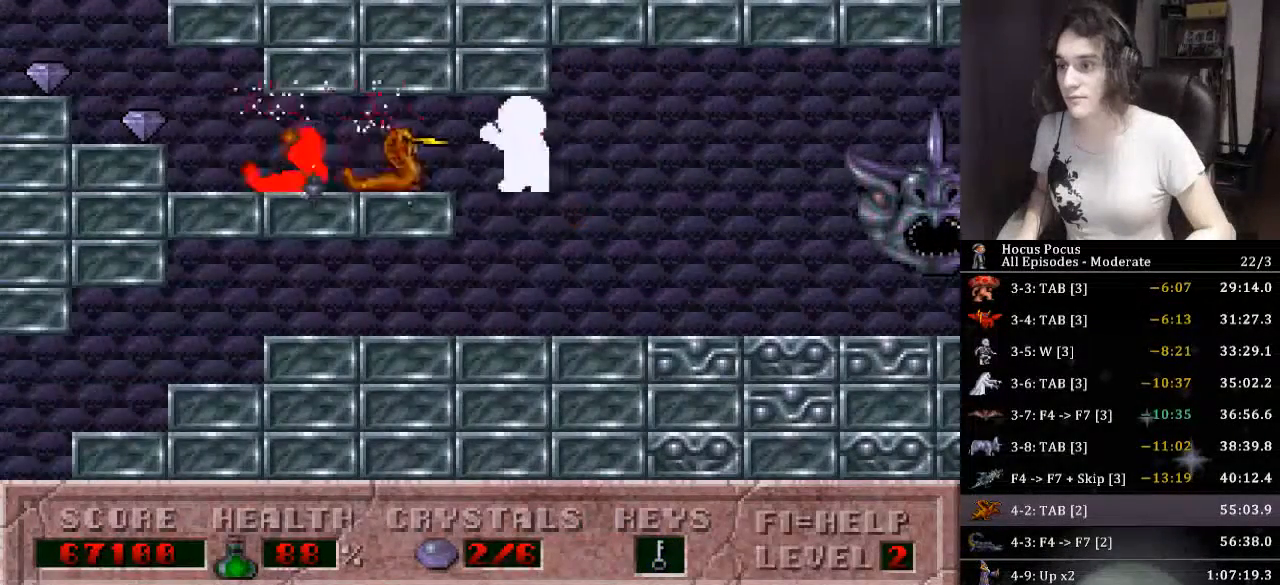
{"keys": ["left"], "events": [[400, "left", "down"], [500, "alt_l", "up"]]}
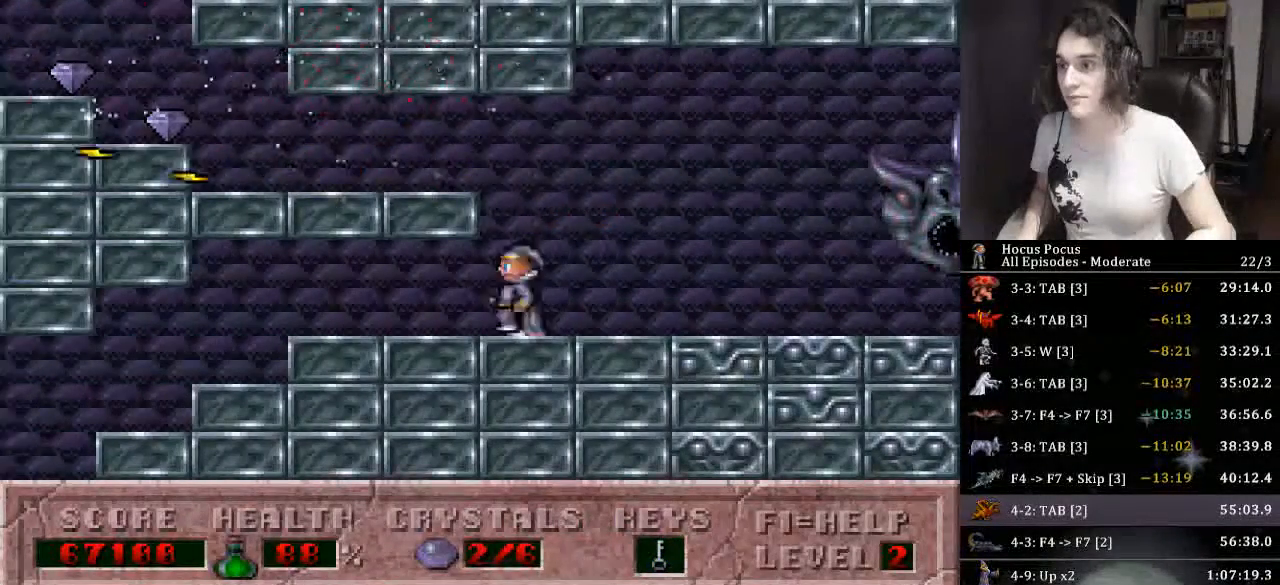
{"keys": ["left"], "events": []}
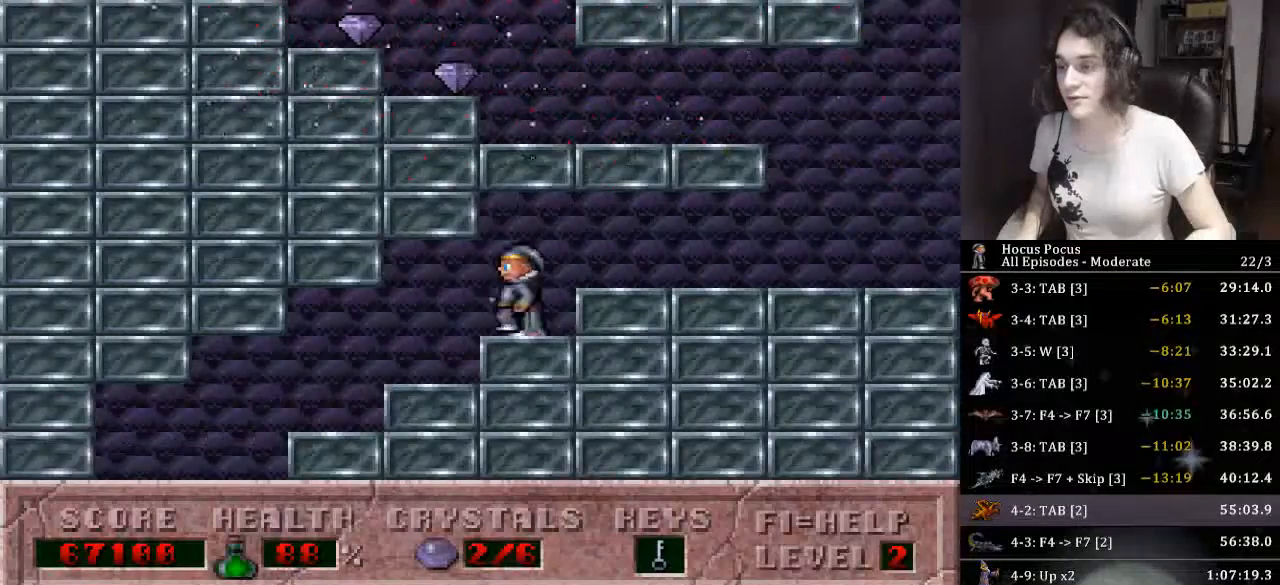
{"keys": ["left"], "events": []}
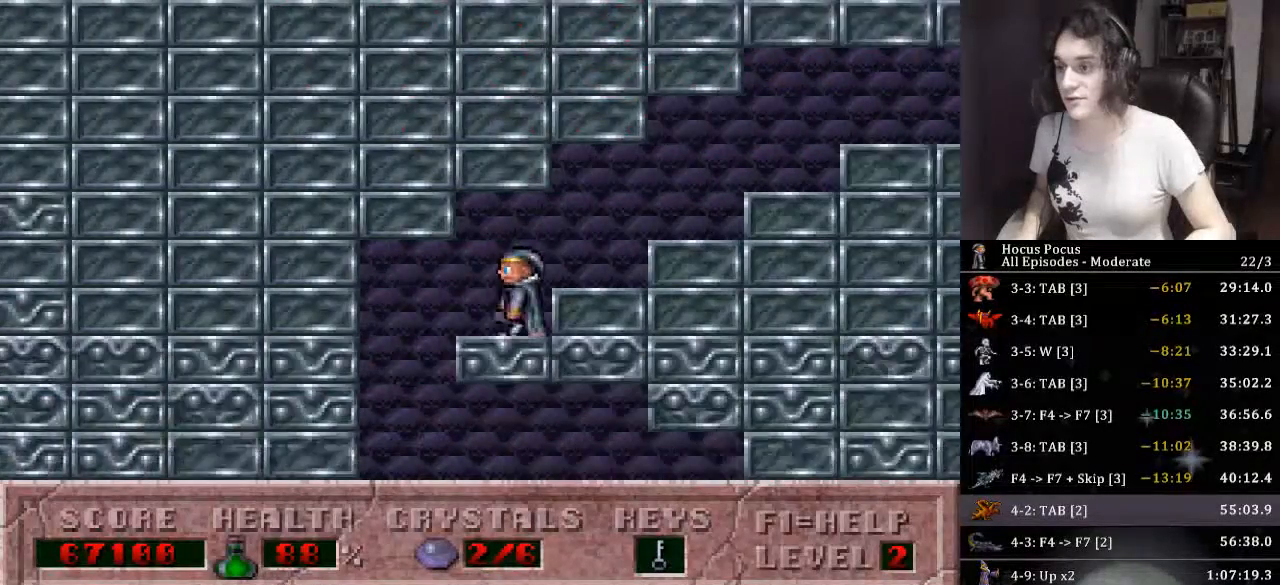
{"keys": ["right"], "events": [[100, "right", "down"], [166, "left", "up"]]}
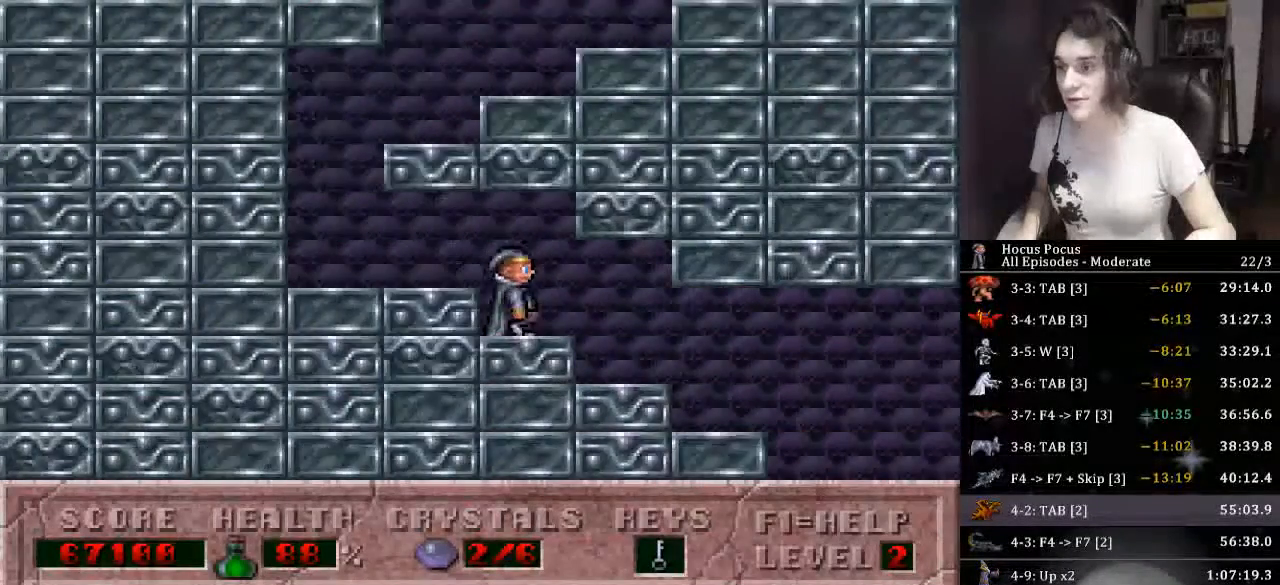
{"keys": ["right"], "events": []}
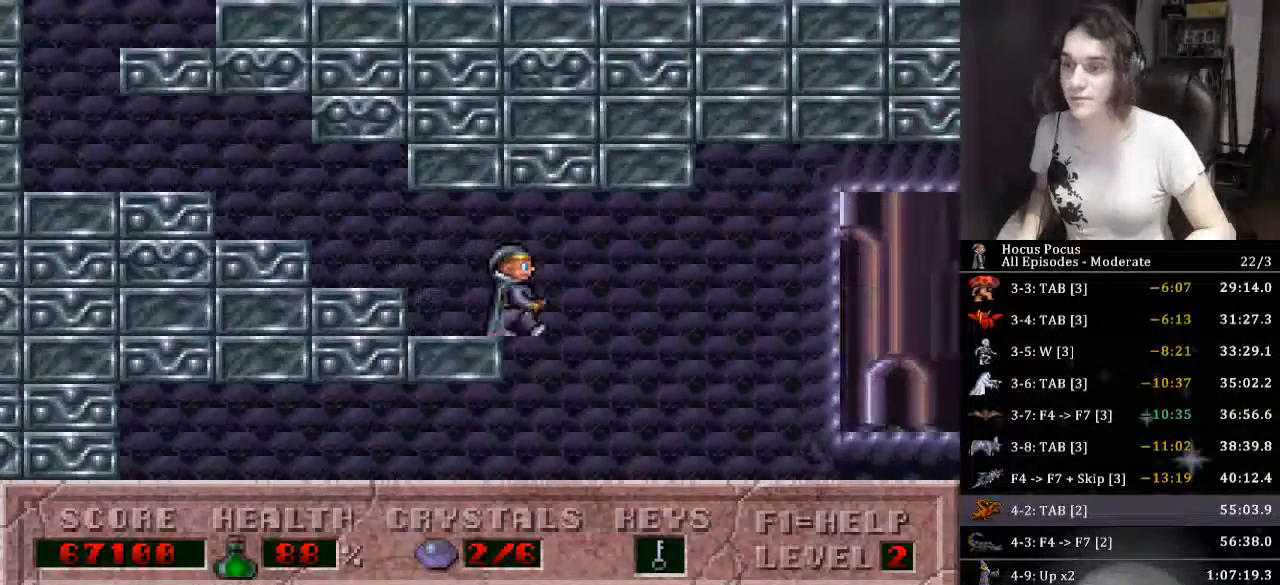
{"keys": ["right"], "events": []}
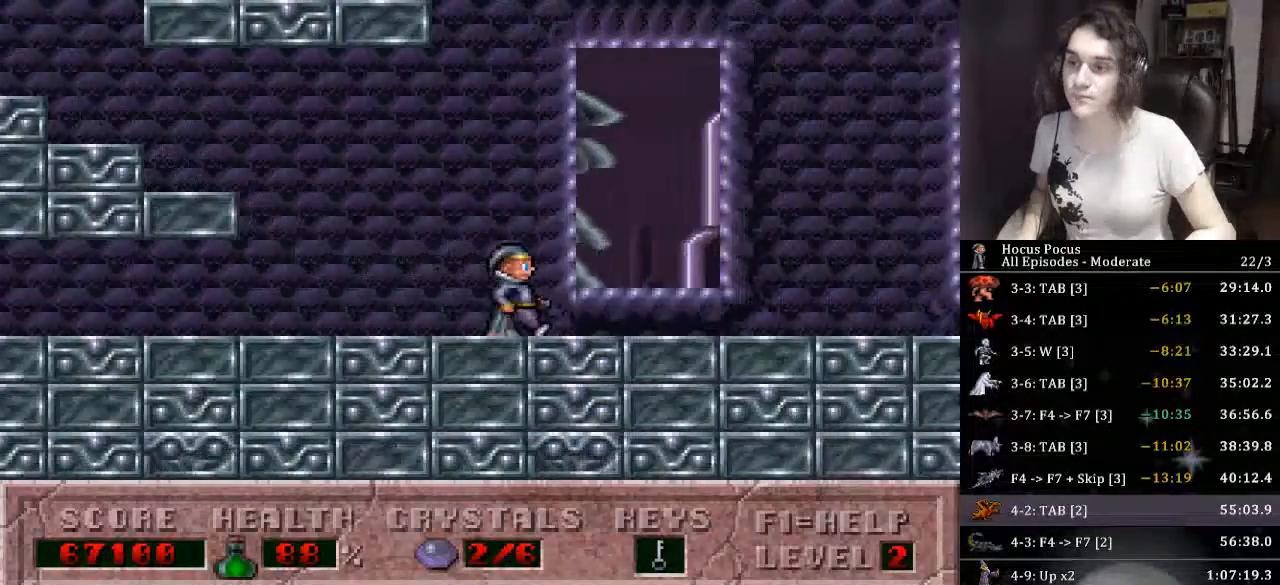
{"keys": ["right"], "events": []}
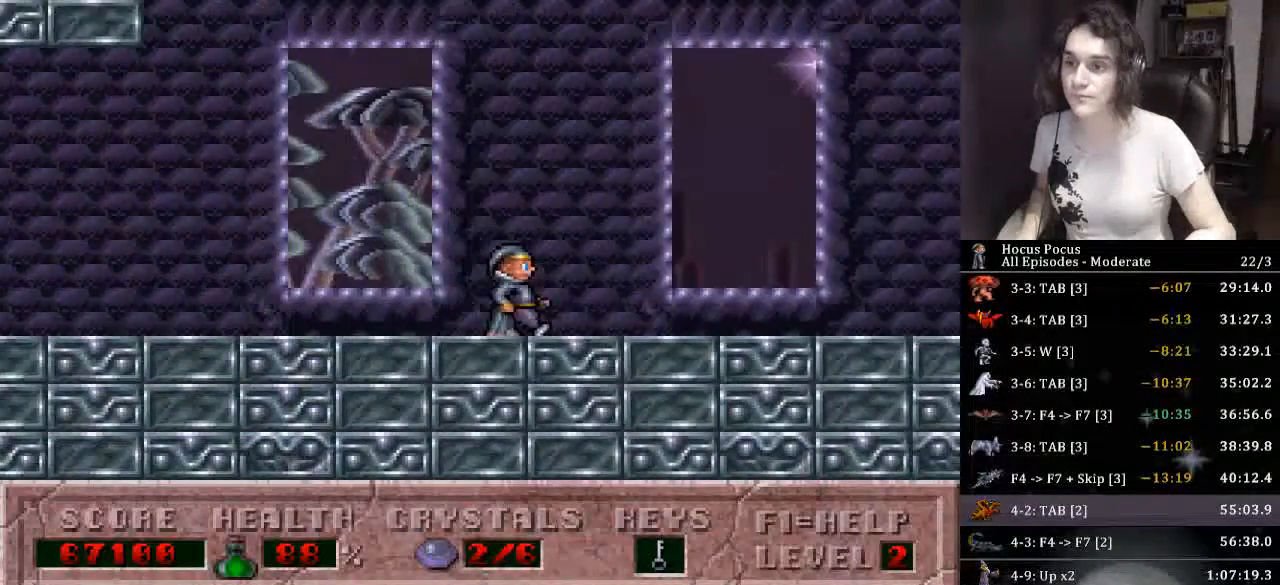
{"keys": ["right"], "events": []}
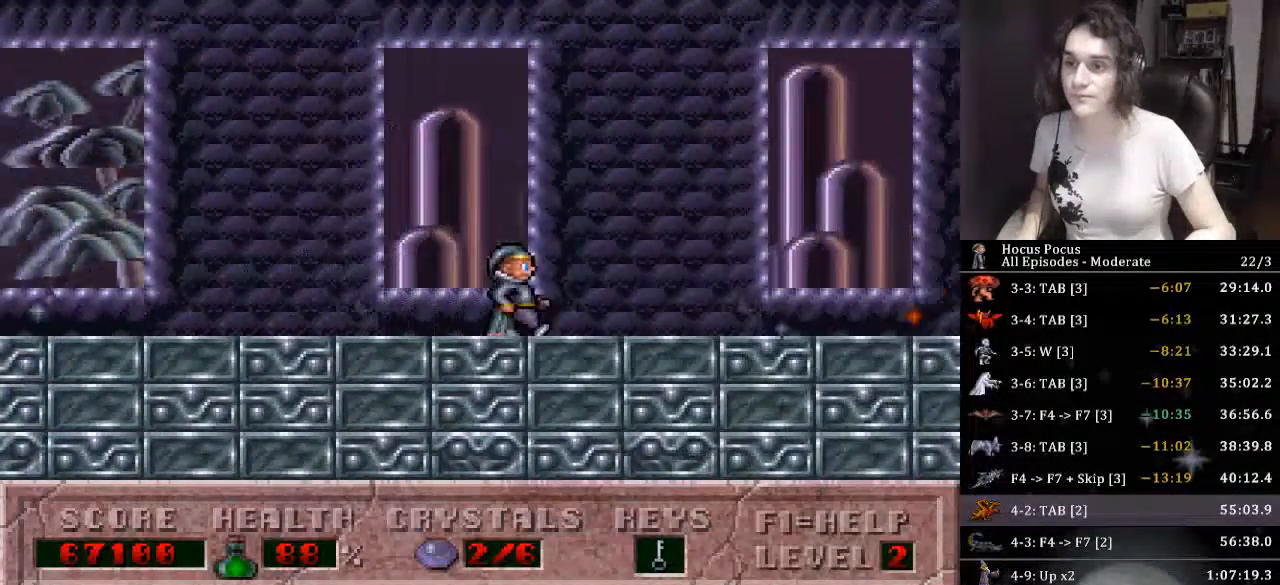
{"keys": ["ctrl_l", "right"], "events": [[366, "ctrl_l", "down"]]}
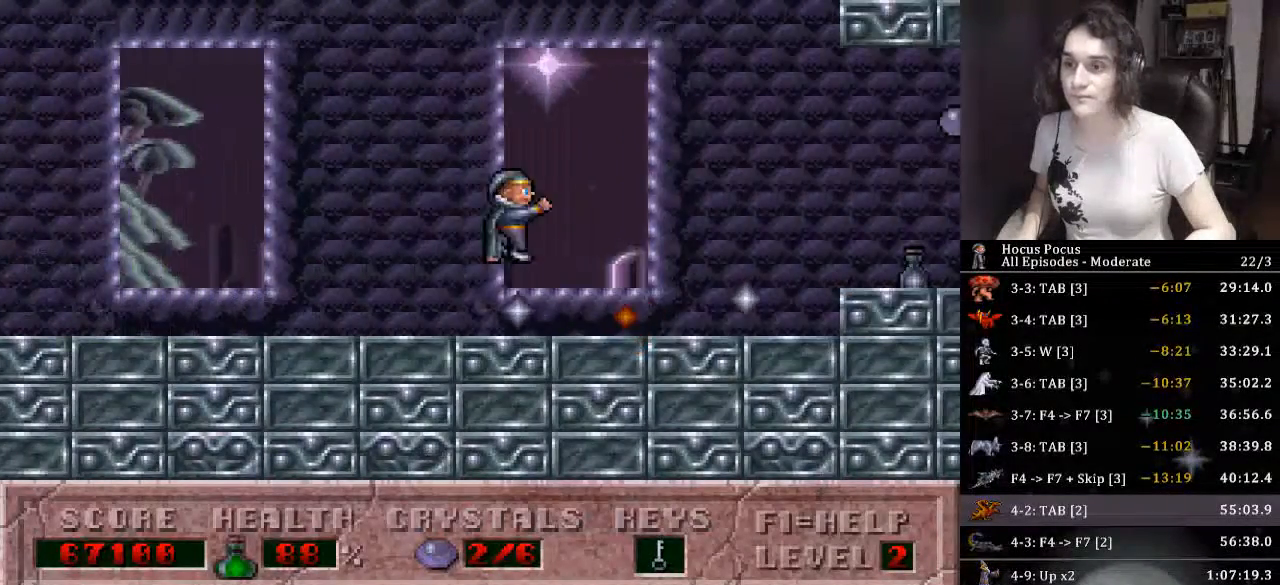
{"keys": ["right"], "events": [[166, "ctrl_l", "up"]]}
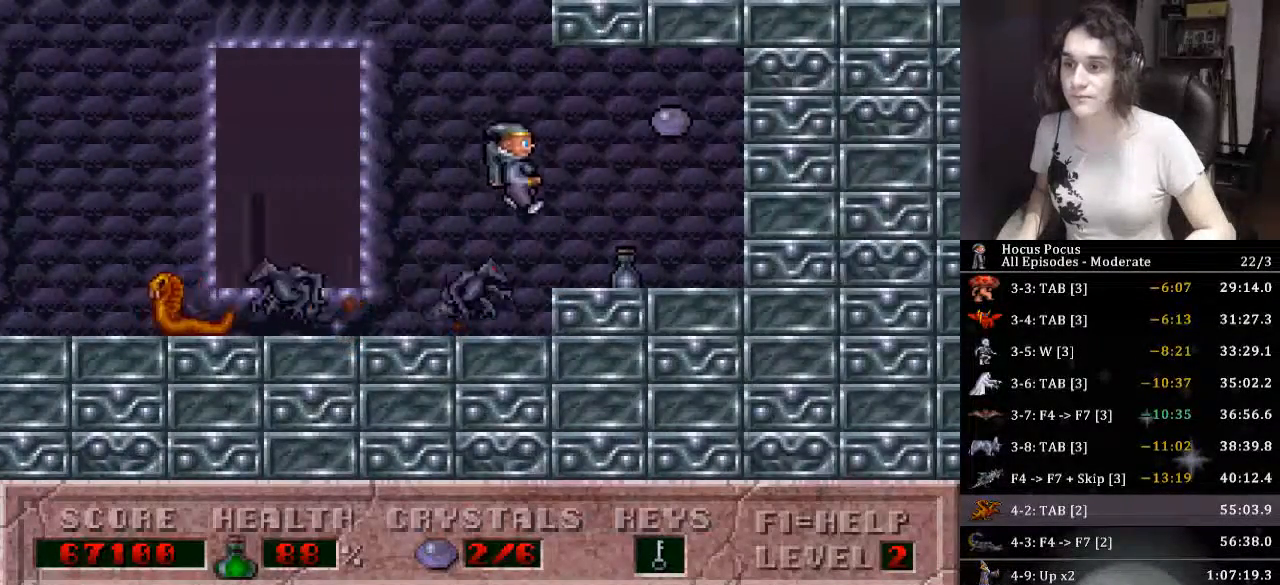
{"keys": ["left"], "events": [[133, "ctrl_l", "down"], [366, "ctrl_l", "up"], [366, "left", "down"], [400, "right", "up"]]}
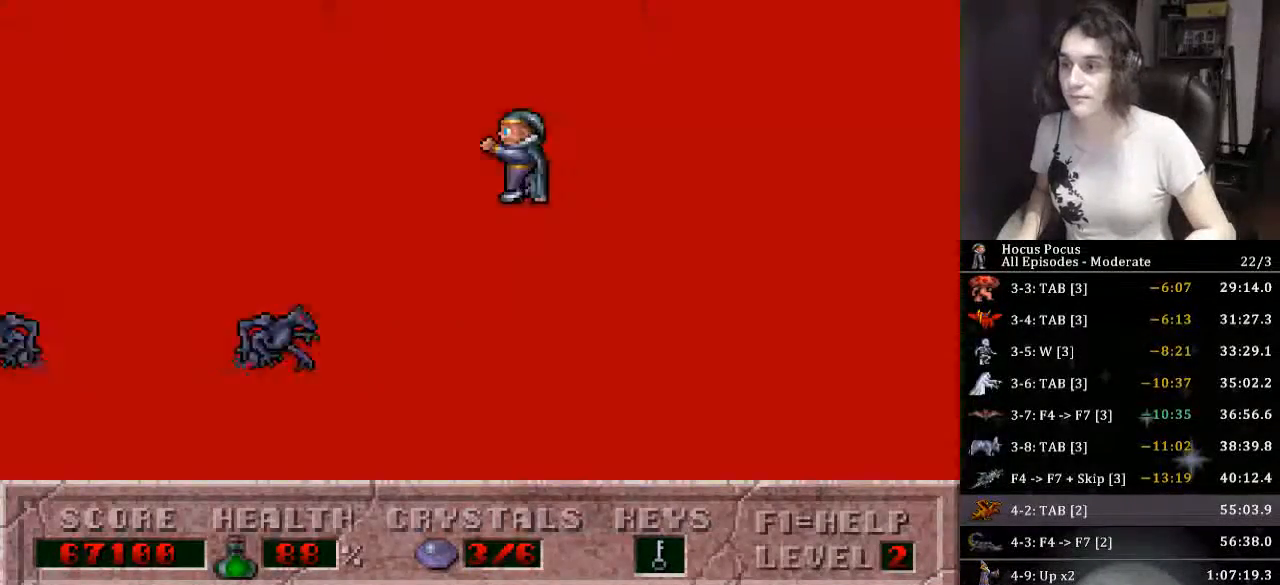
{"keys": ["left"], "events": [[100, "left", "up"], [466, "left", "down"]]}
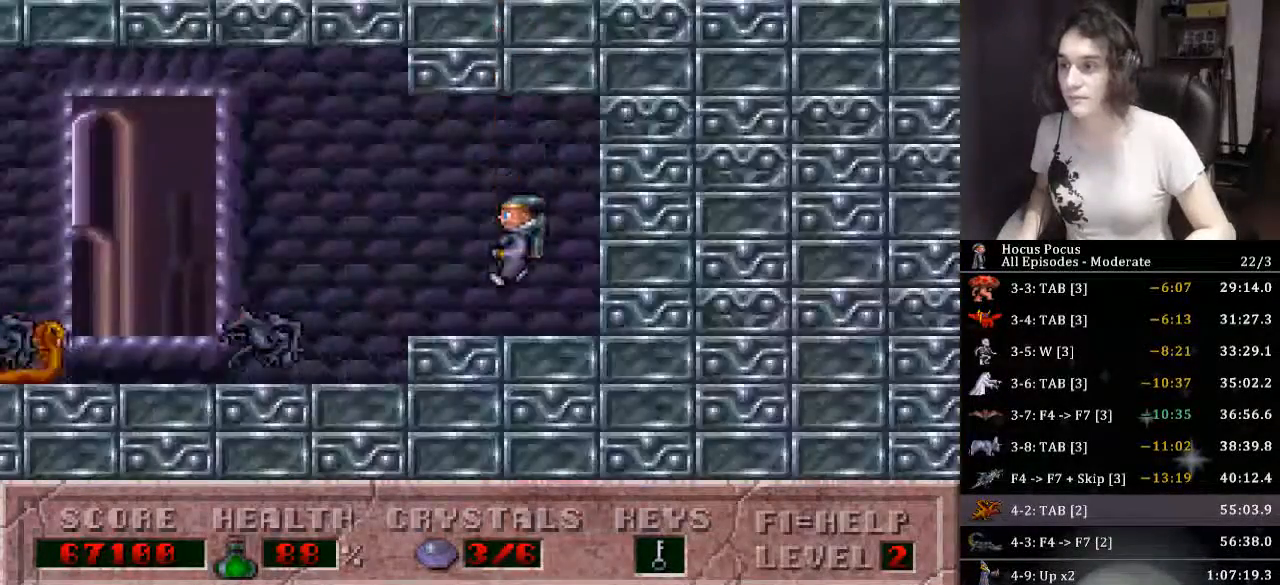
{"keys": ["left"], "events": [[300, "left", "up"], [333, "alt_l", "down"], [433, "alt_l", "up"], [433, "left", "down"]]}
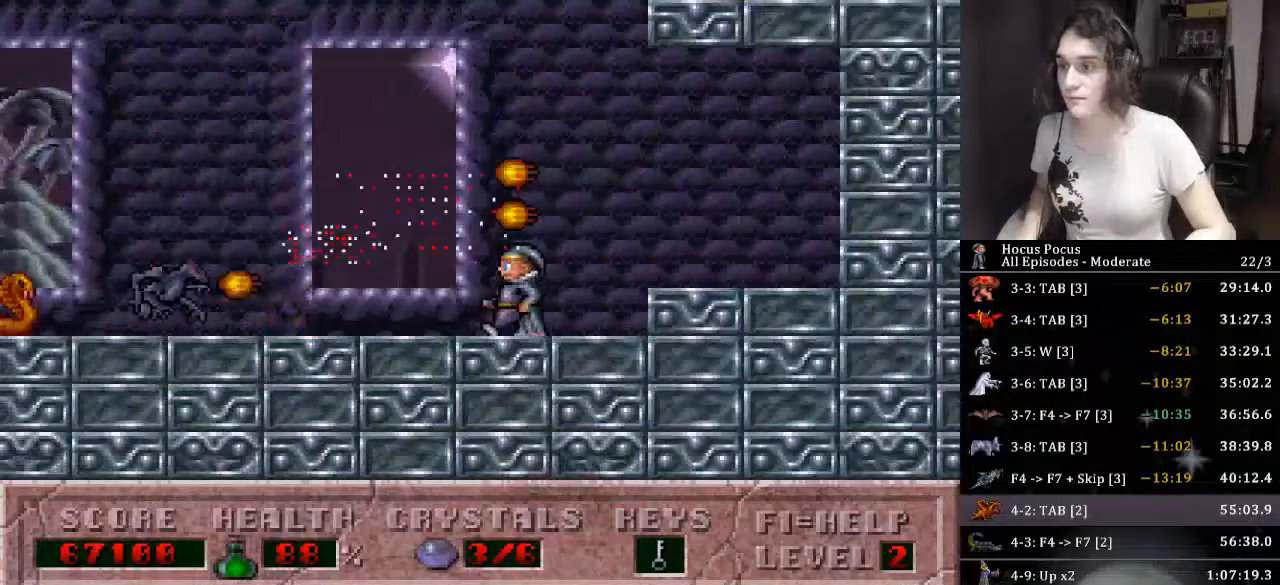
{"keys": ["left"], "events": []}
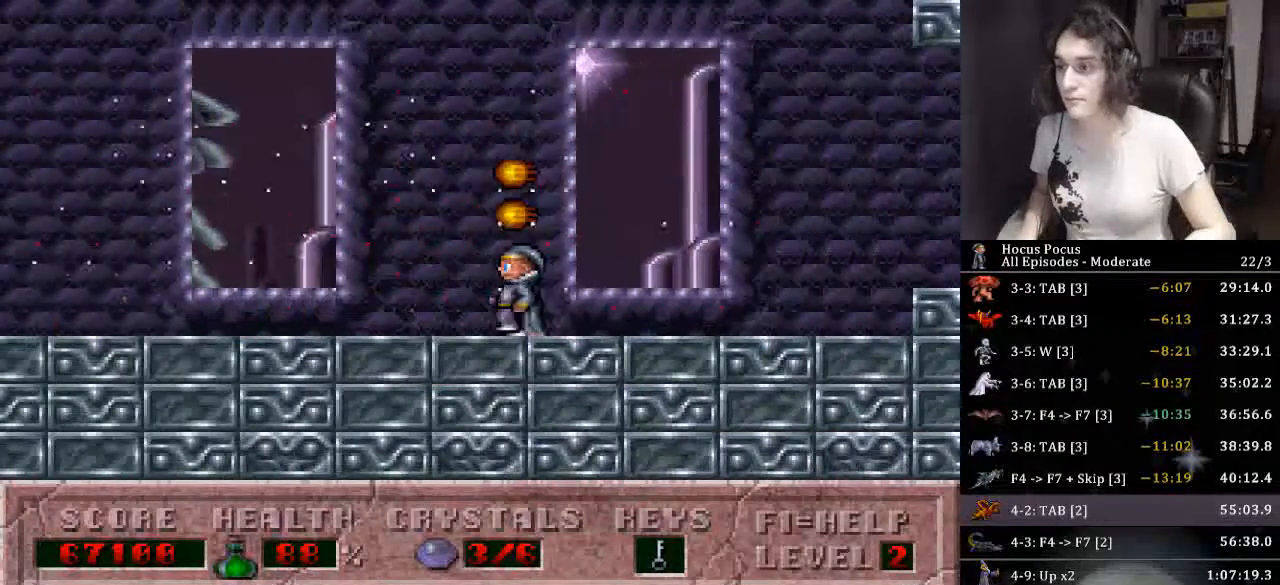
{"keys": ["left"], "events": []}
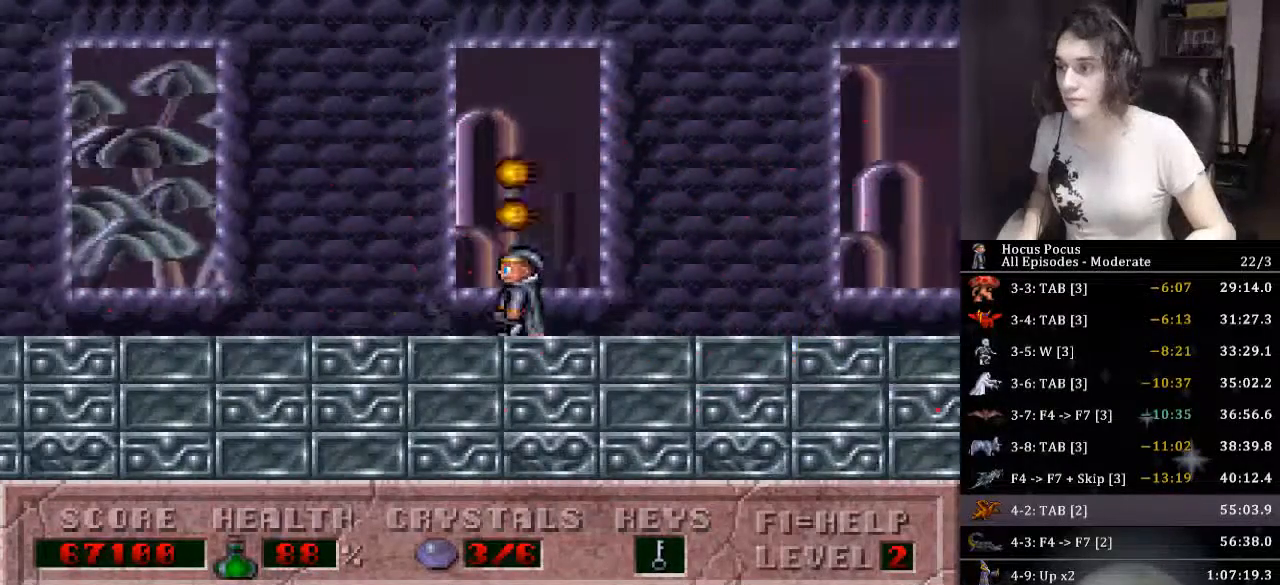
{"keys": ["ctrl_l", "left"], "events": [[233, "ctrl_l", "down"]]}
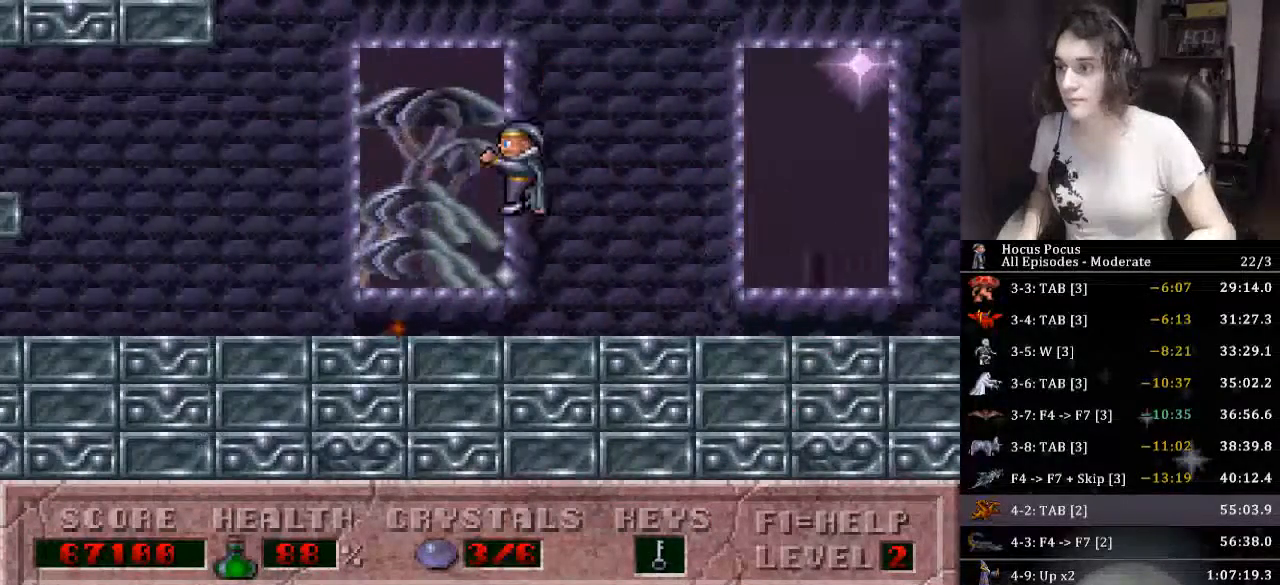
{"keys": ["left"], "events": [[33, "ctrl_l", "up"]]}
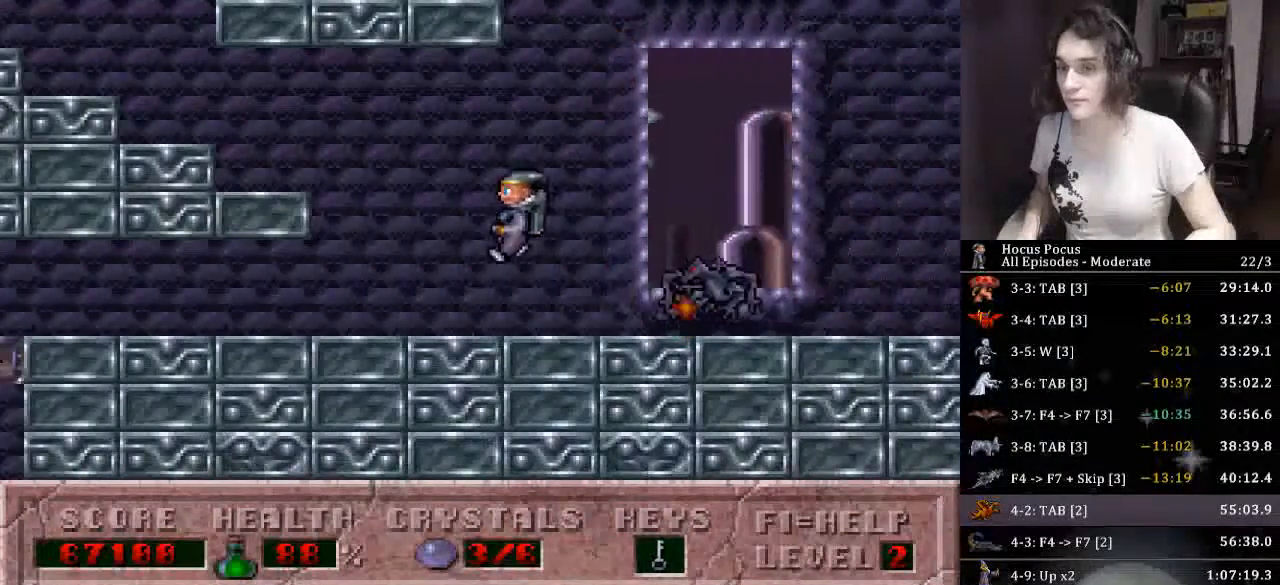
{"keys": ["left"], "events": []}
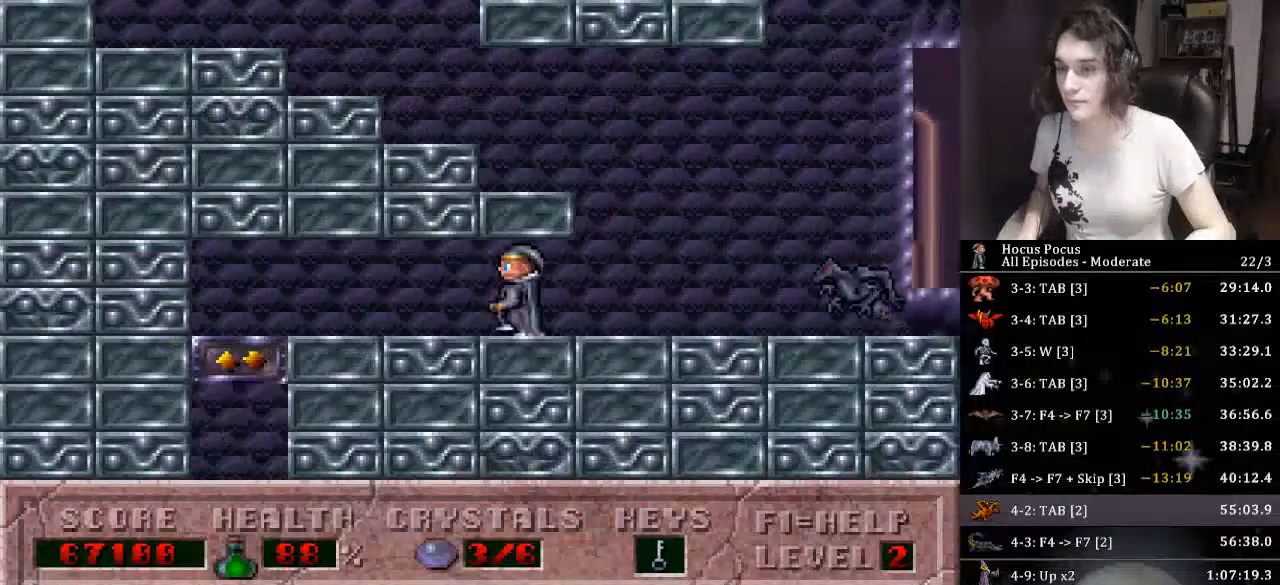
{"keys": ["down", "right"], "events": [[400, "down", "down"], [433, "left", "up"], [433, "right", "down"]]}
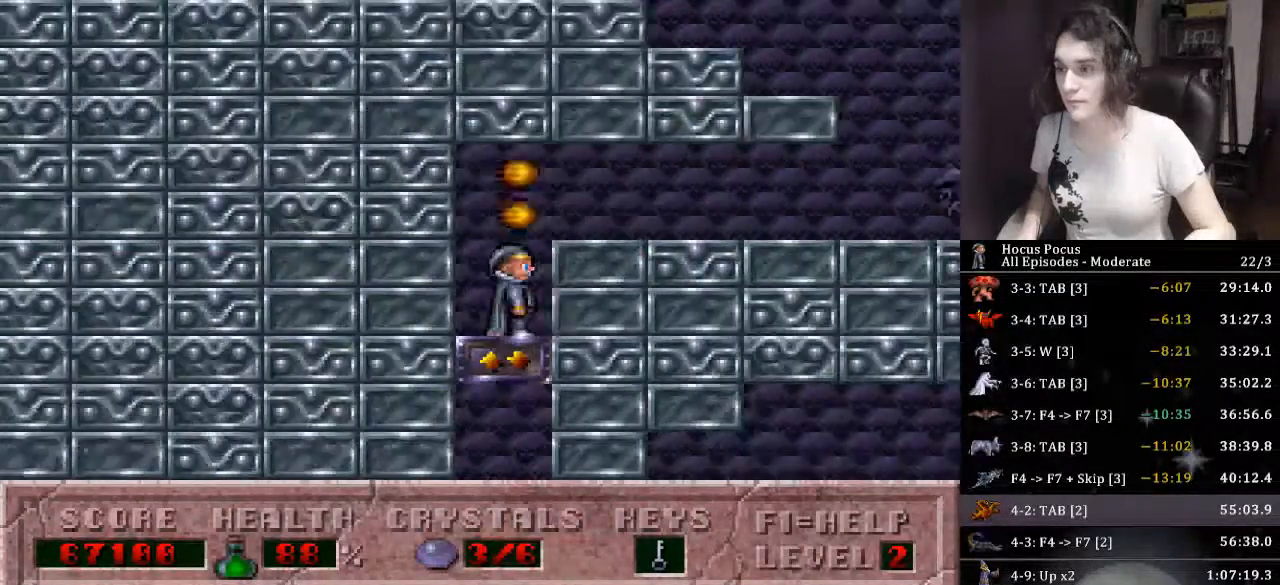
{"keys": ["right"], "events": [[400, "down", "up"]]}
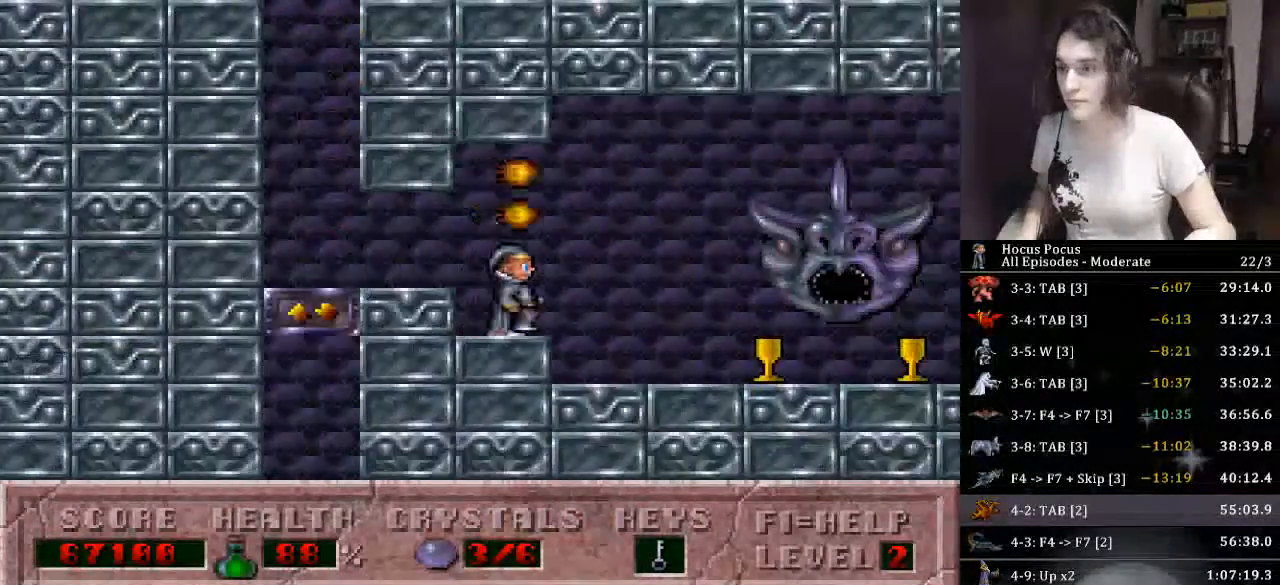
{"keys": ["right"], "events": []}
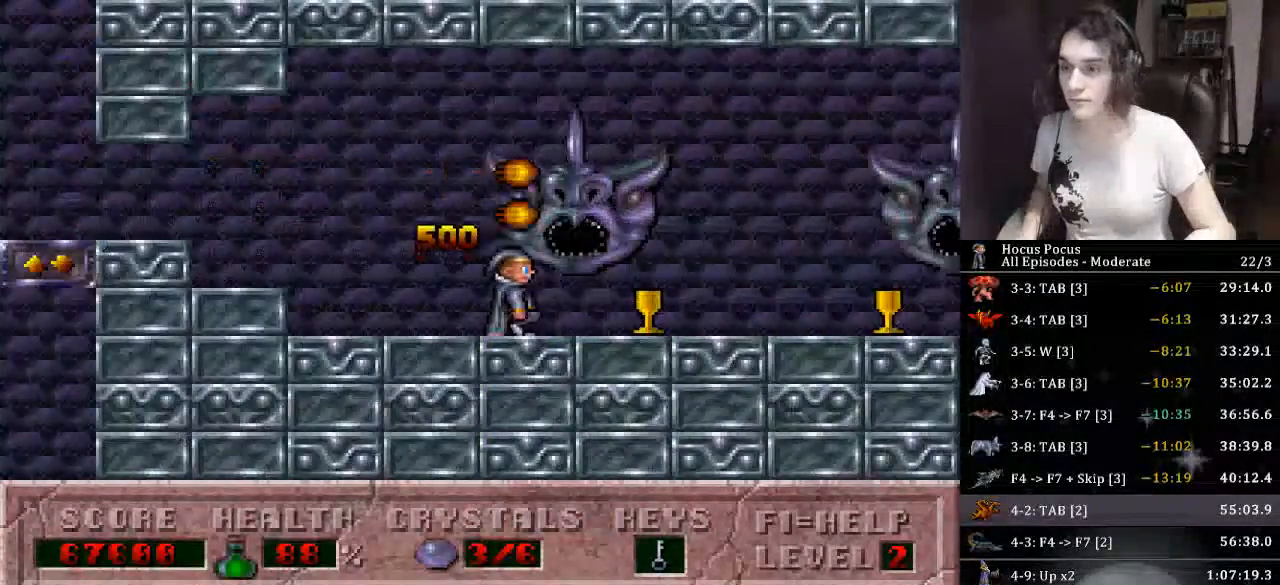
{"keys": ["right"], "events": []}
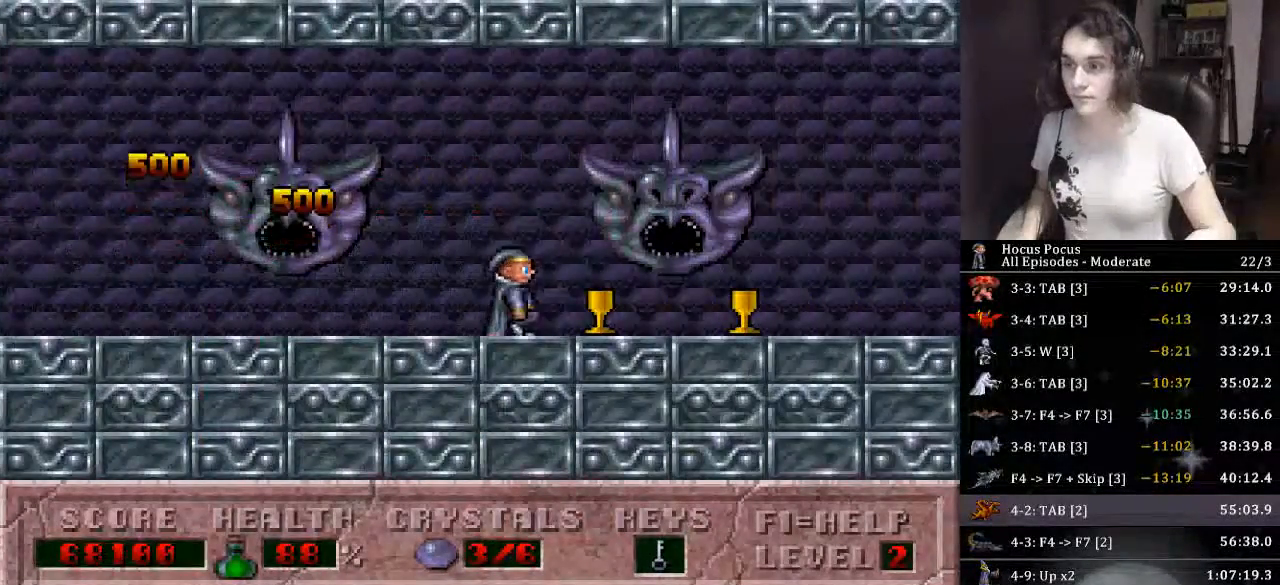
{"keys": ["right"], "events": []}
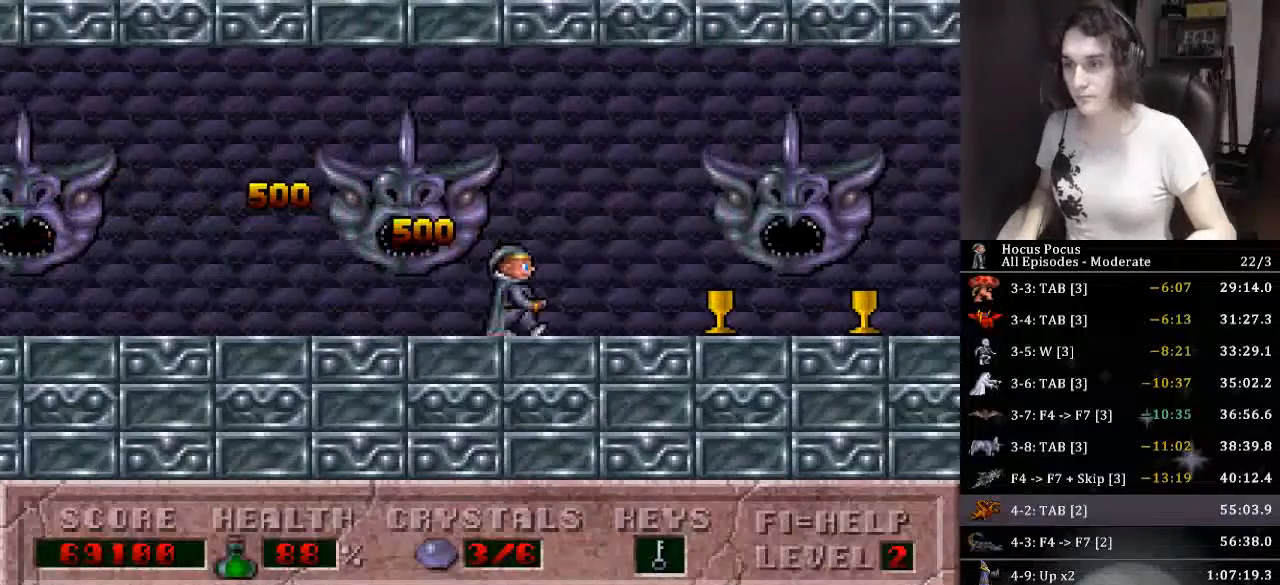
{"keys": ["right"], "events": []}
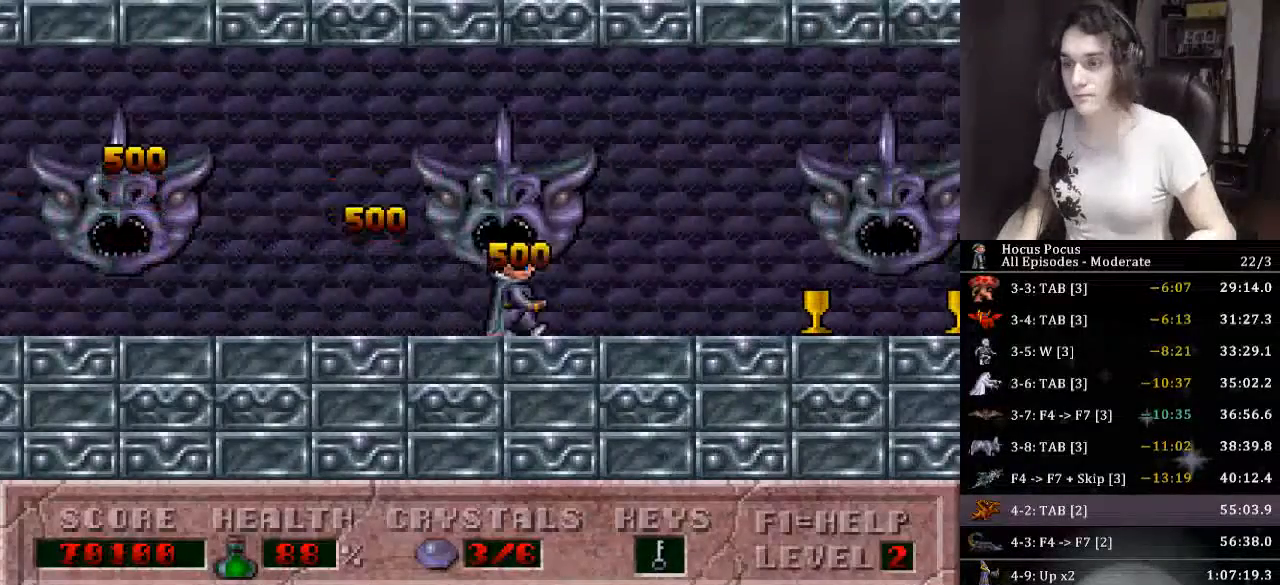
{"keys": ["right"], "events": []}
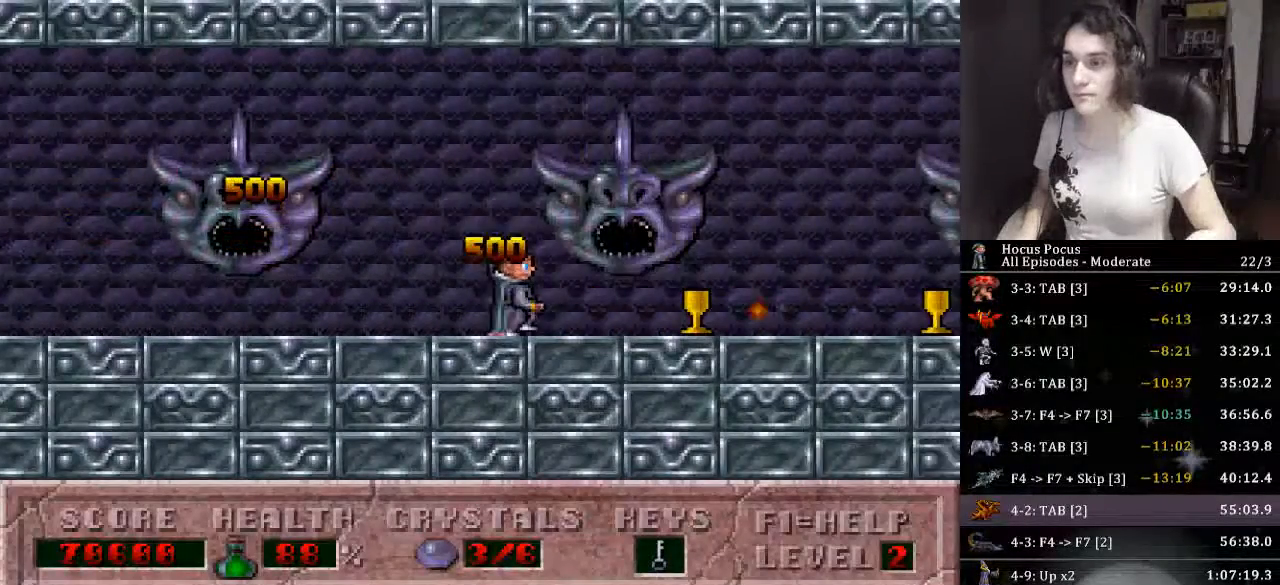
{"keys": ["alt_l", "right"], "events": [[200, "right", "up"], [433, "alt_l", "down"], [500, "right", "down"]]}